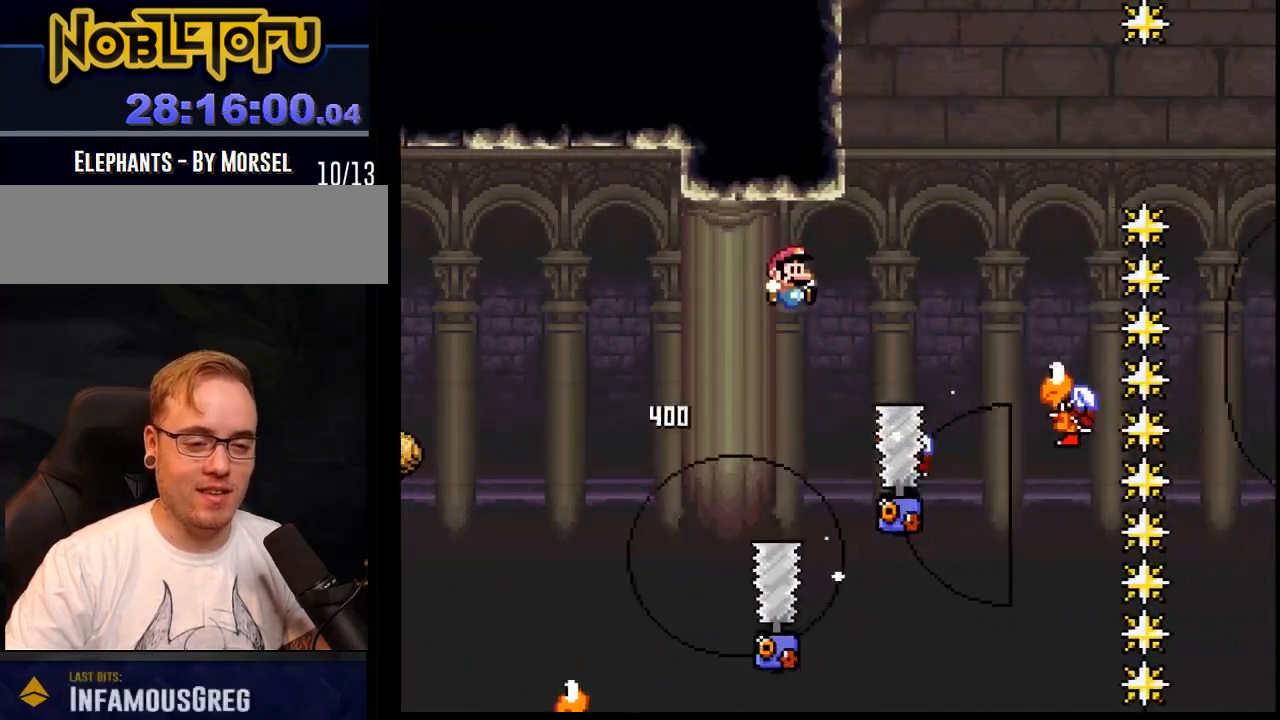
Gameplay with a controller (Nintendo layout); each line is a JSON object with the inputs held at the frame after it. "events" lists button and stick changes between this image and that frame as [ms after this image, input, new state], when the widget could be followed in between. Not read: L3 R3.
{"buttons": ["Y"], "events": [[50, "DPAD_LEFT", "down"], [217, "DPAD_LEFT", "up"], [250, "DPAD_RIGHT", "down"], [400, "B", "up"], [483, "DPAD_RIGHT", "up"]]}
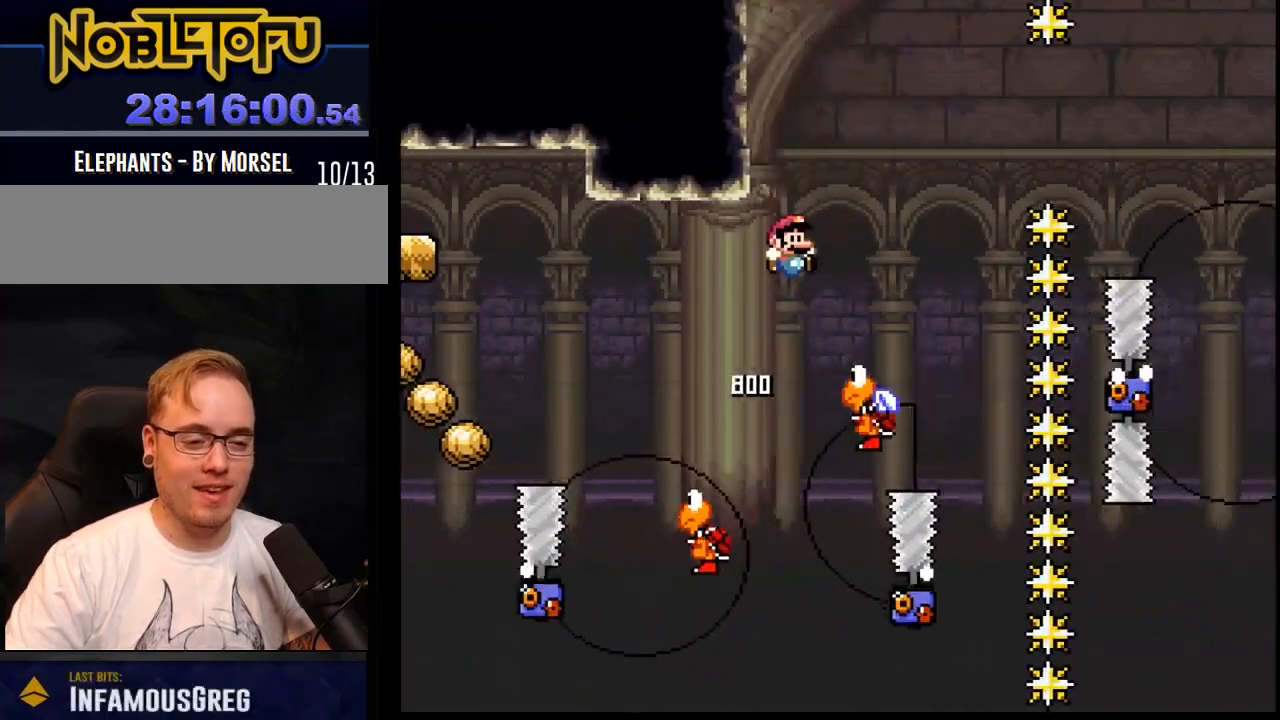
{"buttons": ["B", "Y", "DPAD_RIGHT"], "events": [[17, "DPAD_LEFT", "down"], [233, "B", "down"], [300, "DPAD_LEFT", "up"], [350, "DPAD_RIGHT", "down"]]}
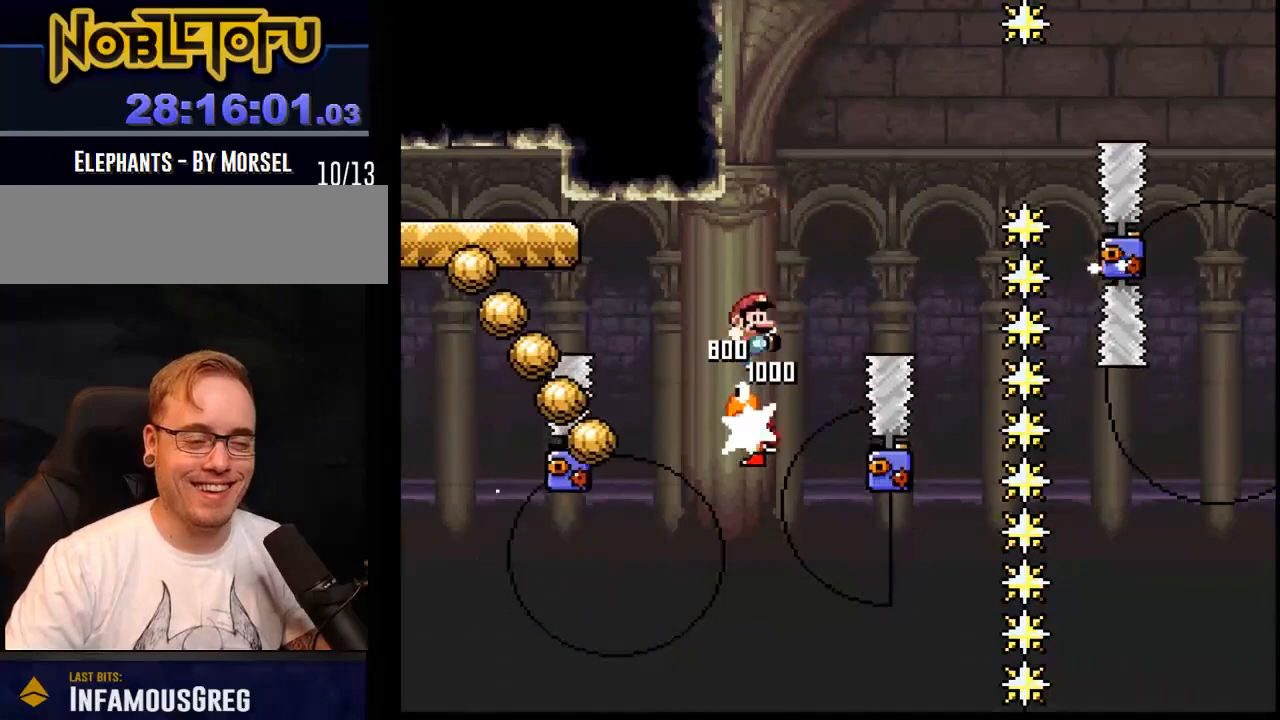
{"buttons": ["Y"], "events": [[33, "DPAD_RIGHT", "up"], [150, "DPAD_LEFT", "down"], [417, "DPAD_LEFT", "up"], [483, "B", "up"]]}
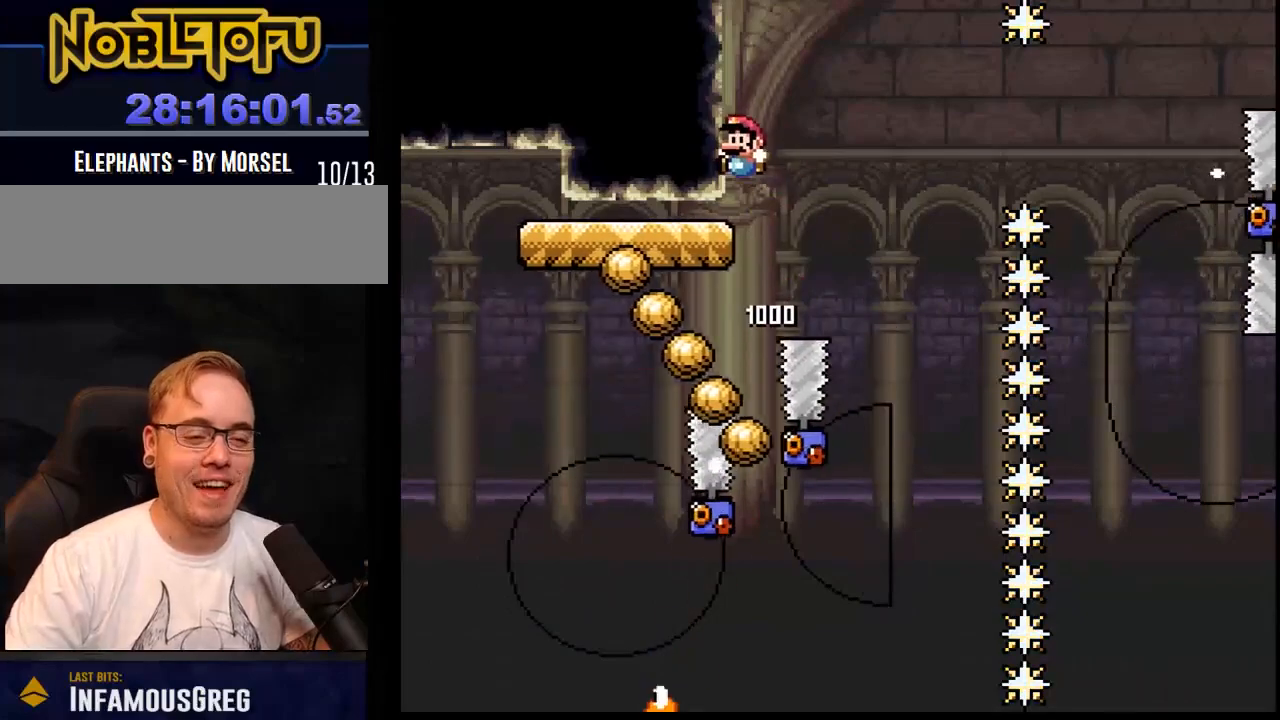
{"buttons": ["Y"], "events": [[133, "A", "down"], [283, "A", "up"]]}
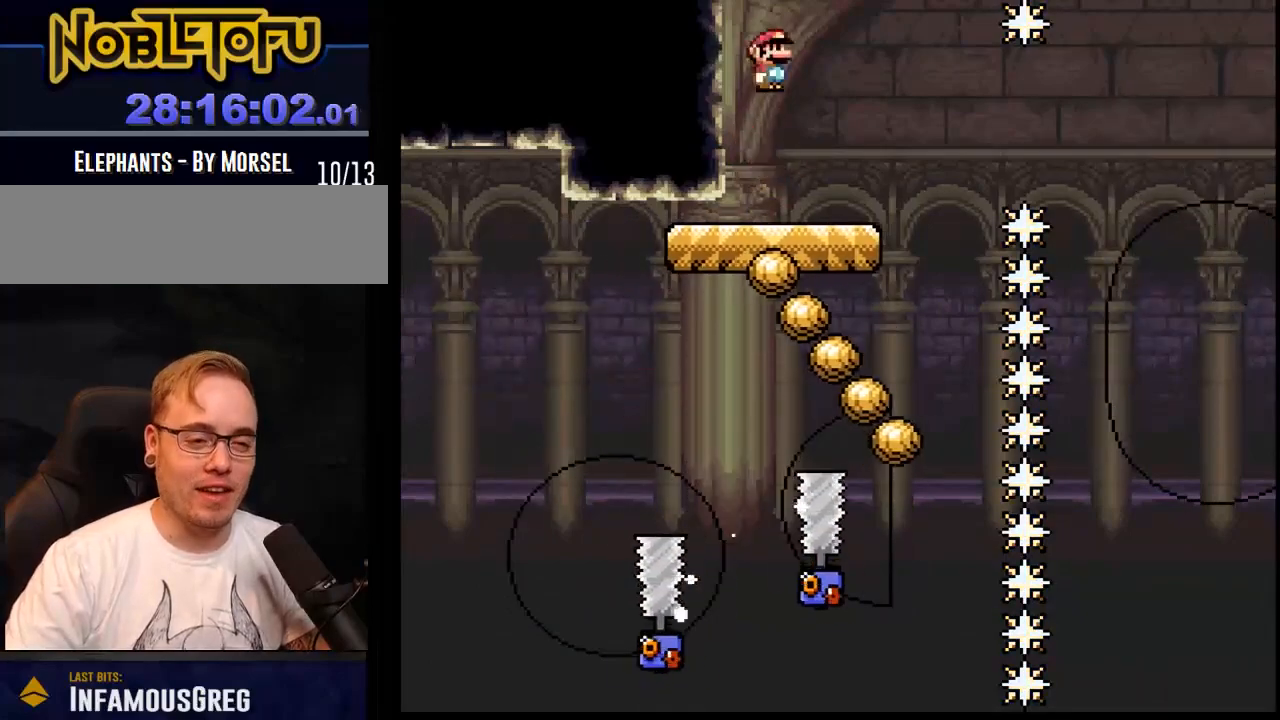
{"buttons": ["Y", "DPAD_RIGHT"], "events": [[383, "DPAD_RIGHT", "down"]]}
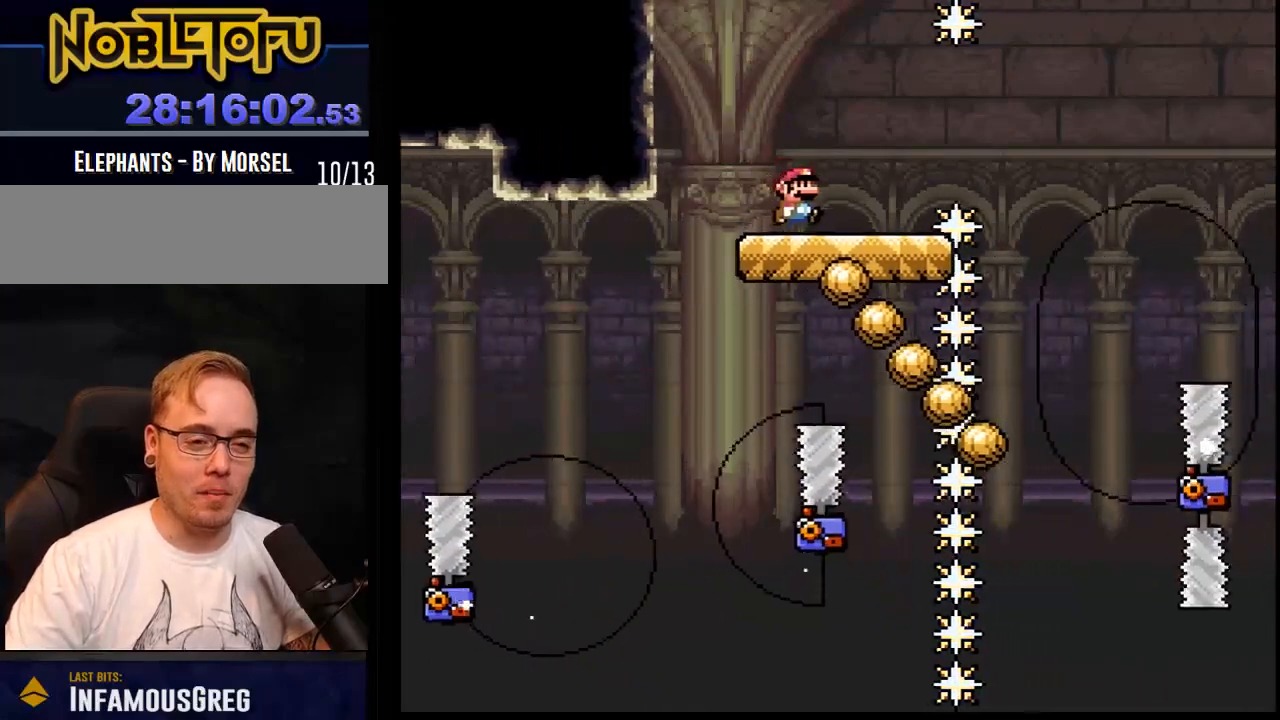
{"buttons": ["A", "Y", "DPAD_RIGHT"], "events": [[67, "A", "down"], [150, "A", "up"], [417, "A", "down"]]}
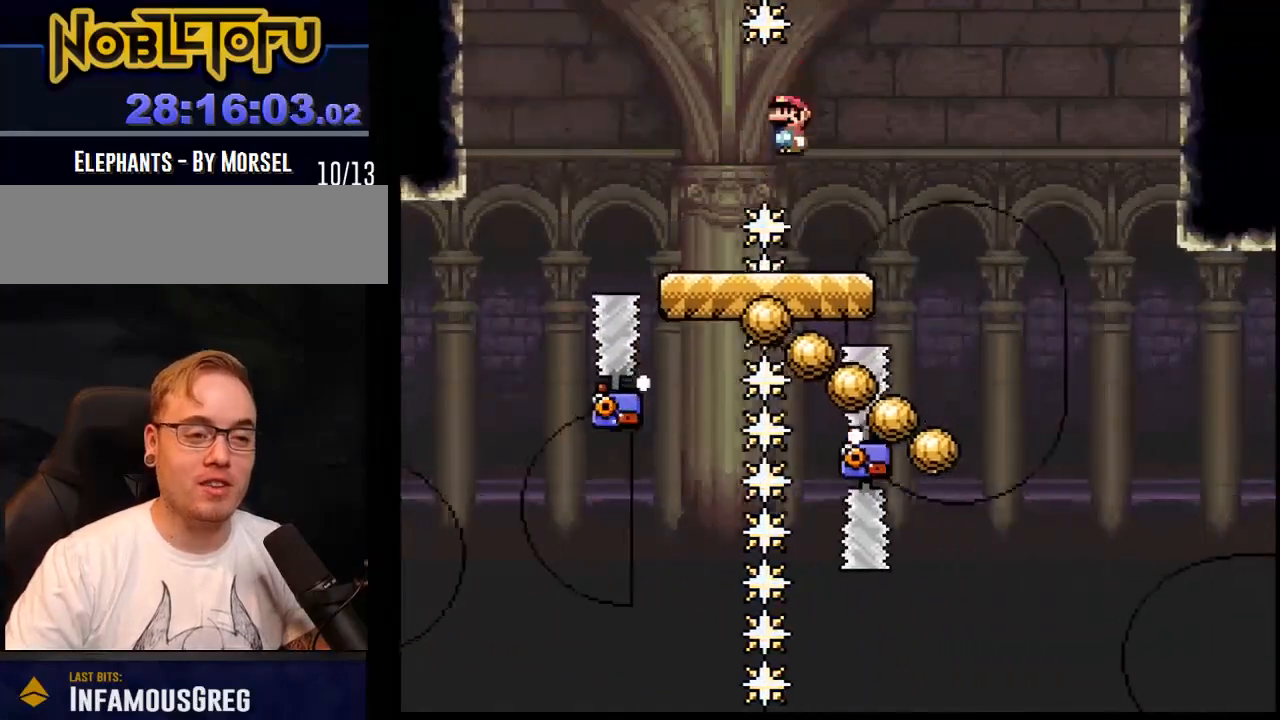
{"buttons": ["Y", "DPAD_LEFT"], "events": [[133, "DPAD_LEFT", "down"], [133, "DPAD_RIGHT", "up"], [150, "A", "up"]]}
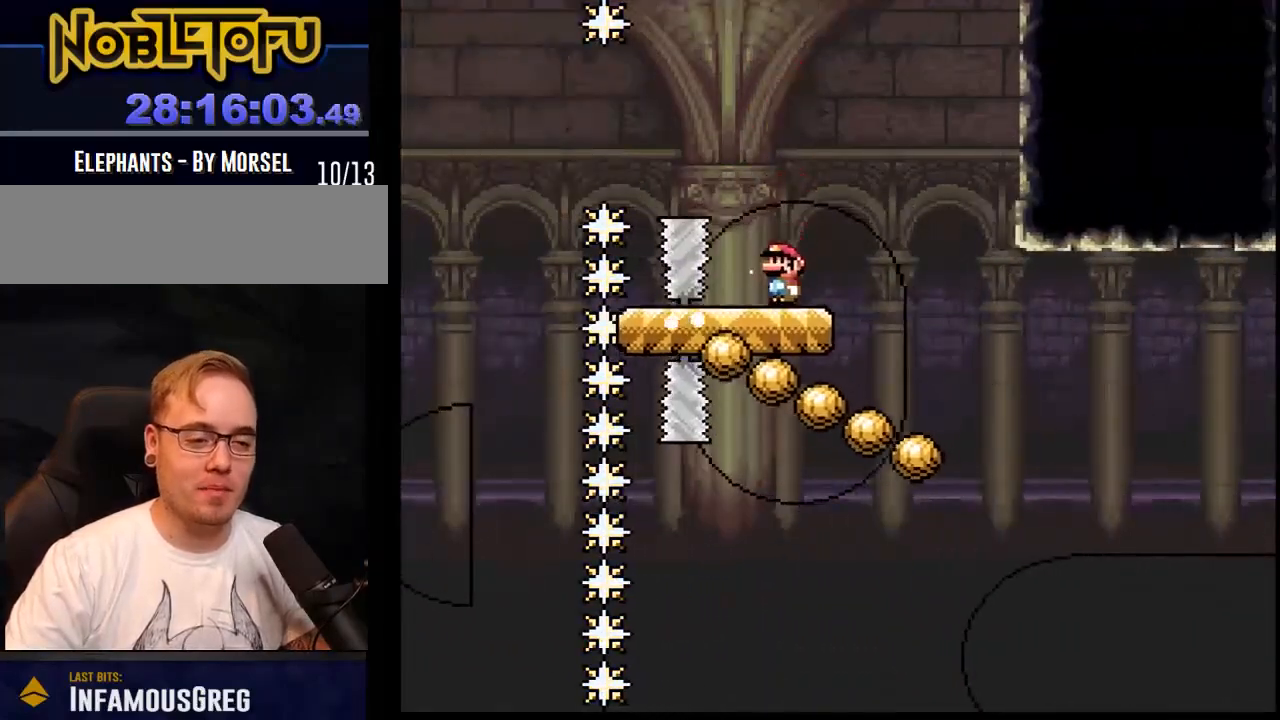
{"buttons": ["Y"], "events": [[17, "DPAD_LEFT", "up"]]}
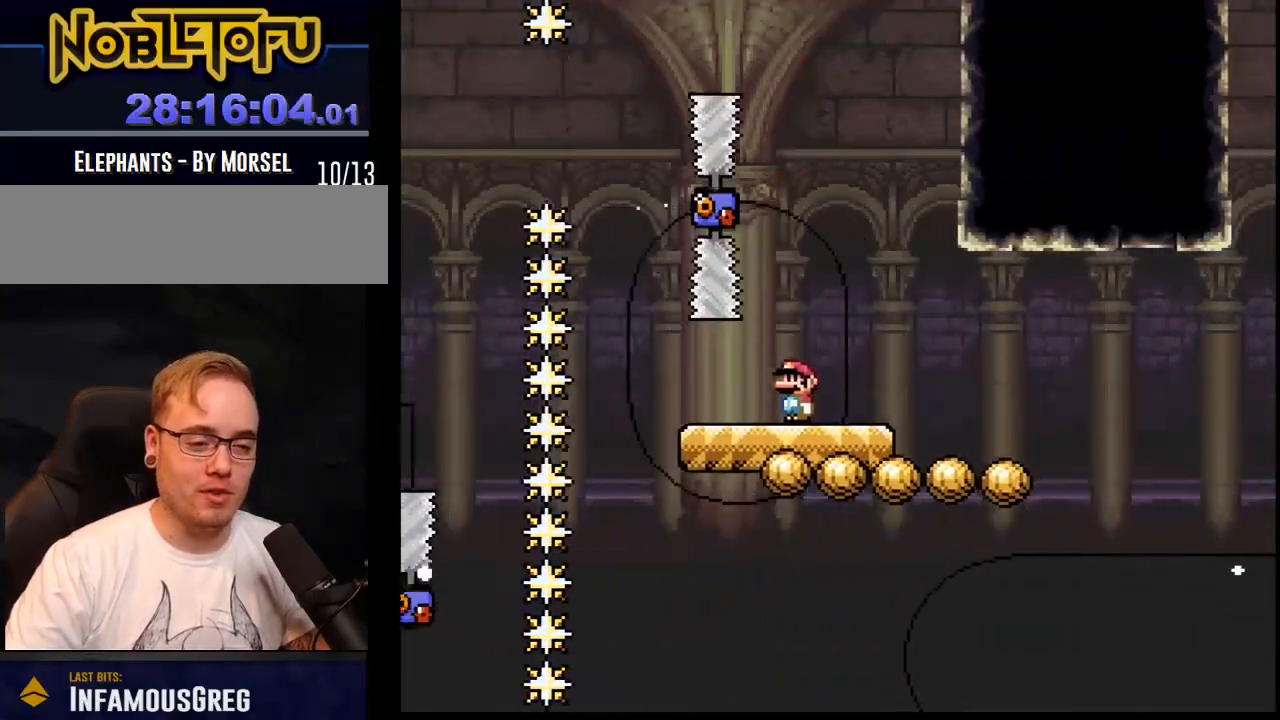
{"buttons": ["Y", "DPAD_RIGHT"], "events": [[133, "DPAD_LEFT", "down"], [250, "A", "down"], [250, "DPAD_RIGHT", "down"], [267, "DPAD_LEFT", "up"], [483, "A", "up"]]}
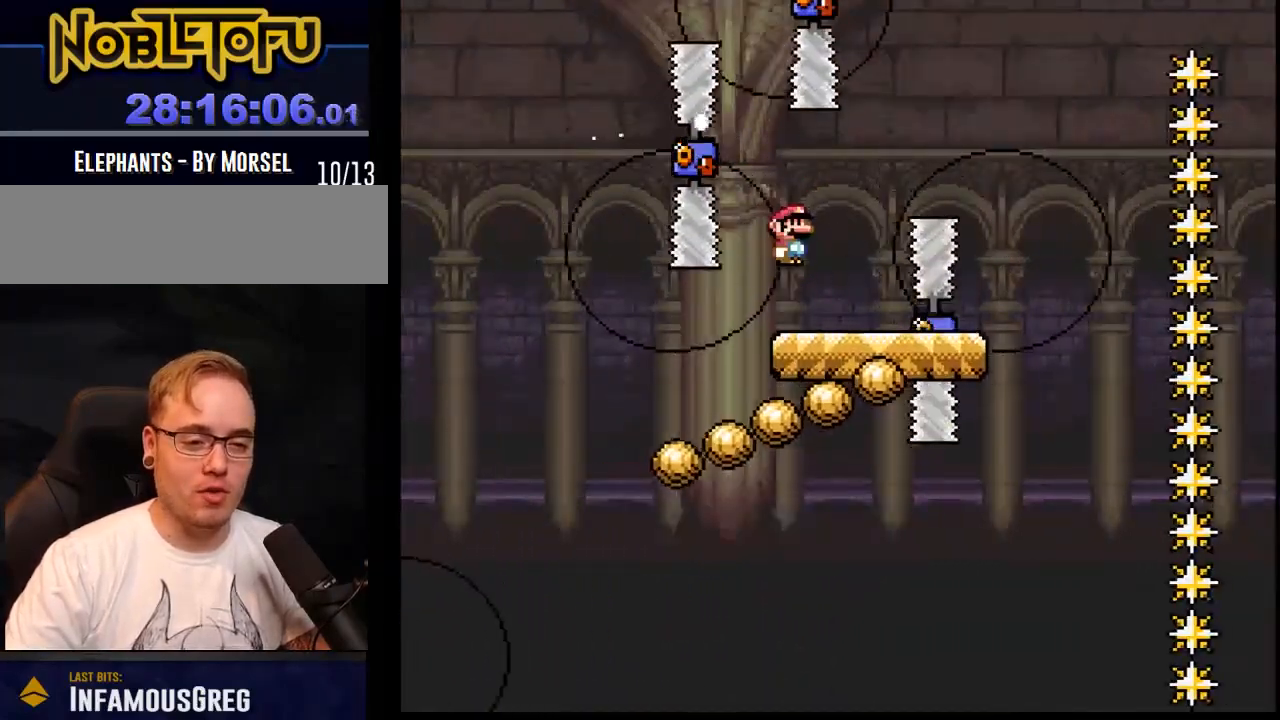
{"buttons": ["A", "Y", "DPAD_LEFT"], "events": [[317, "A", "down"], [417, "DPAD_LEFT", "down"], [450, "DPAD_RIGHT", "up"]]}
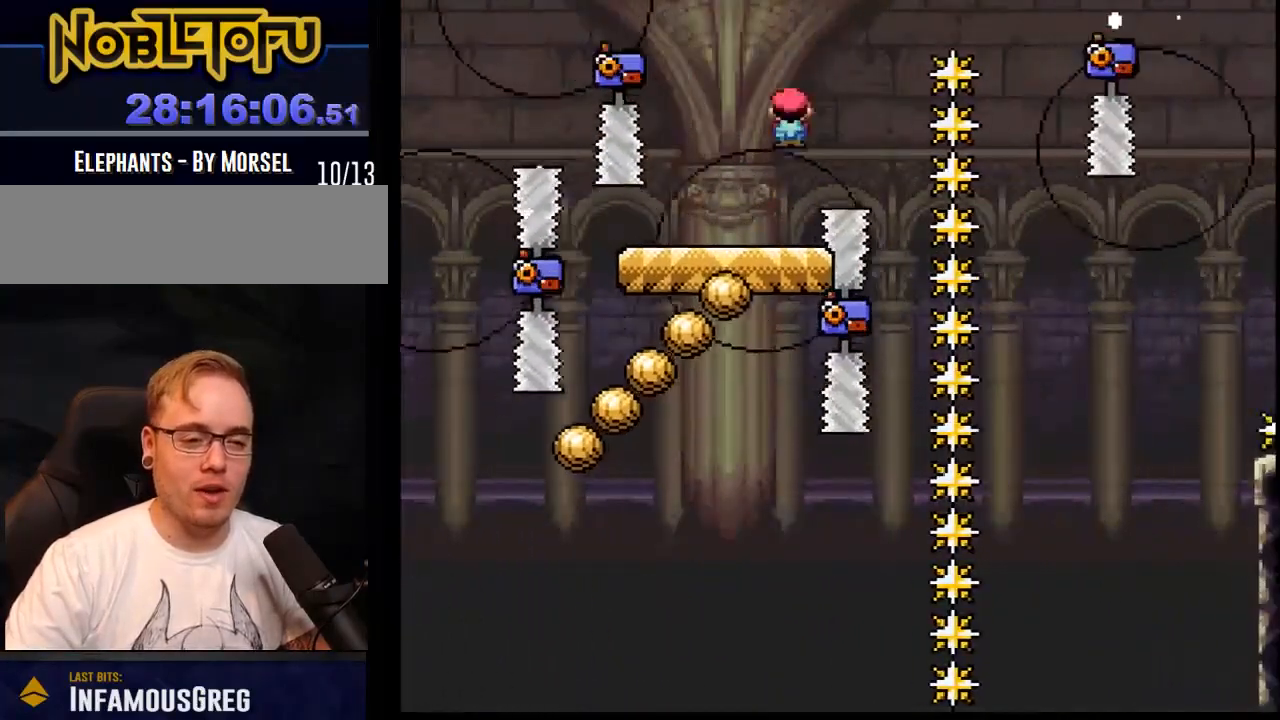
{"buttons": ["A", "Y", "DPAD_RIGHT"], "events": [[117, "DPAD_RIGHT", "down"], [150, "A", "up"], [150, "DPAD_LEFT", "up"], [283, "DPAD_LEFT", "down"], [283, "DPAD_RIGHT", "up"], [350, "A", "down"], [367, "DPAD_RIGHT", "down"], [383, "DPAD_LEFT", "up"]]}
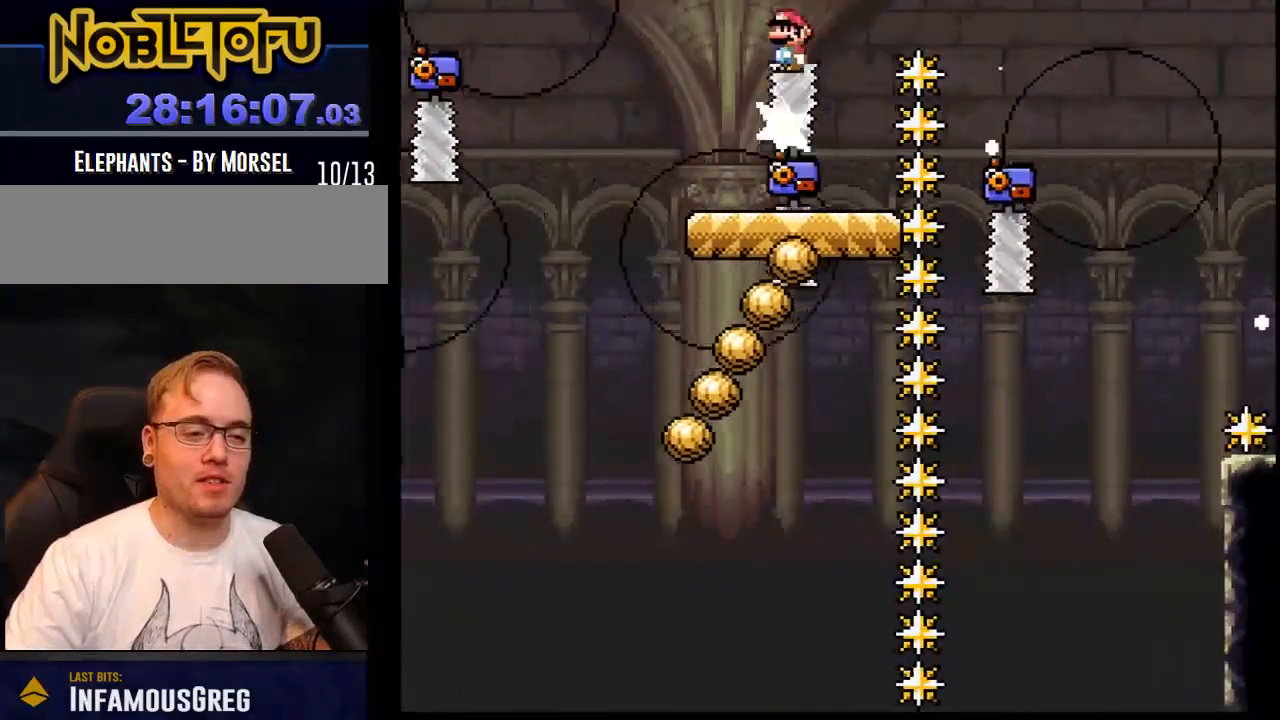
{"buttons": ["A", "Y", "DPAD_RIGHT"], "events": []}
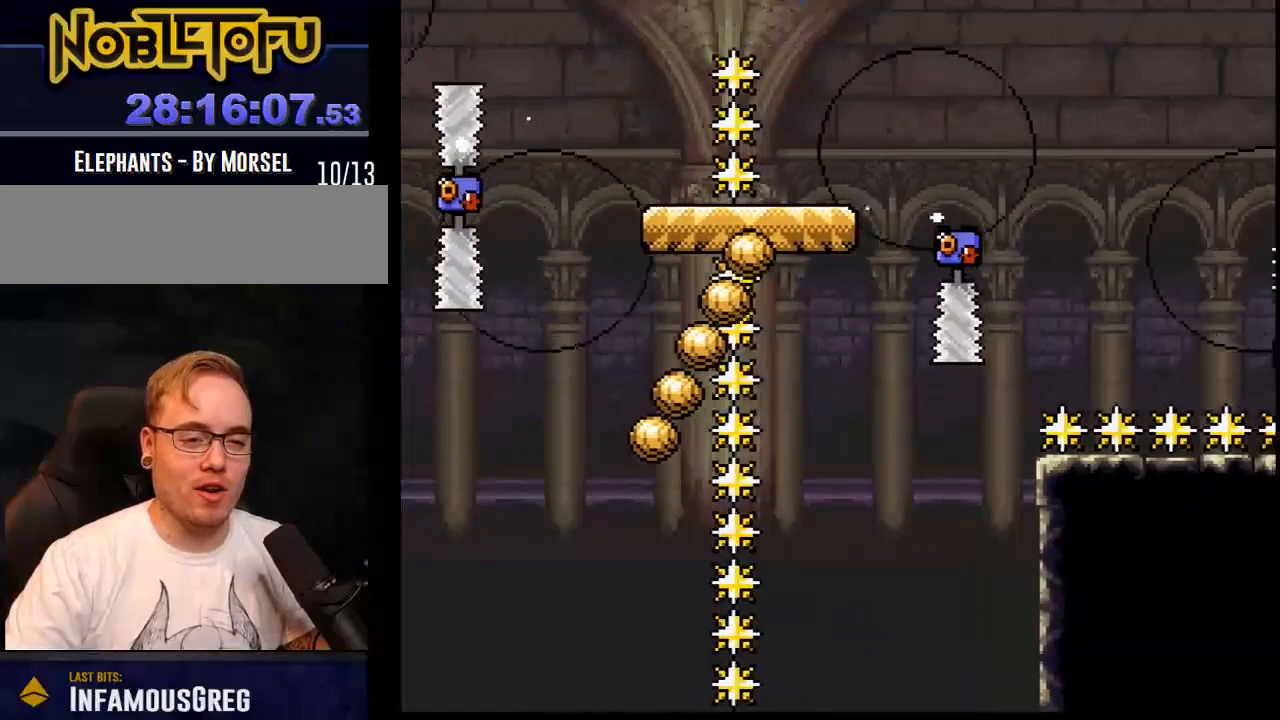
{"buttons": ["Y", "DPAD_RIGHT"], "events": [[67, "A", "up"], [100, "DPAD_LEFT", "down"], [100, "DPAD_RIGHT", "up"], [300, "DPAD_LEFT", "up"], [483, "DPAD_RIGHT", "down"]]}
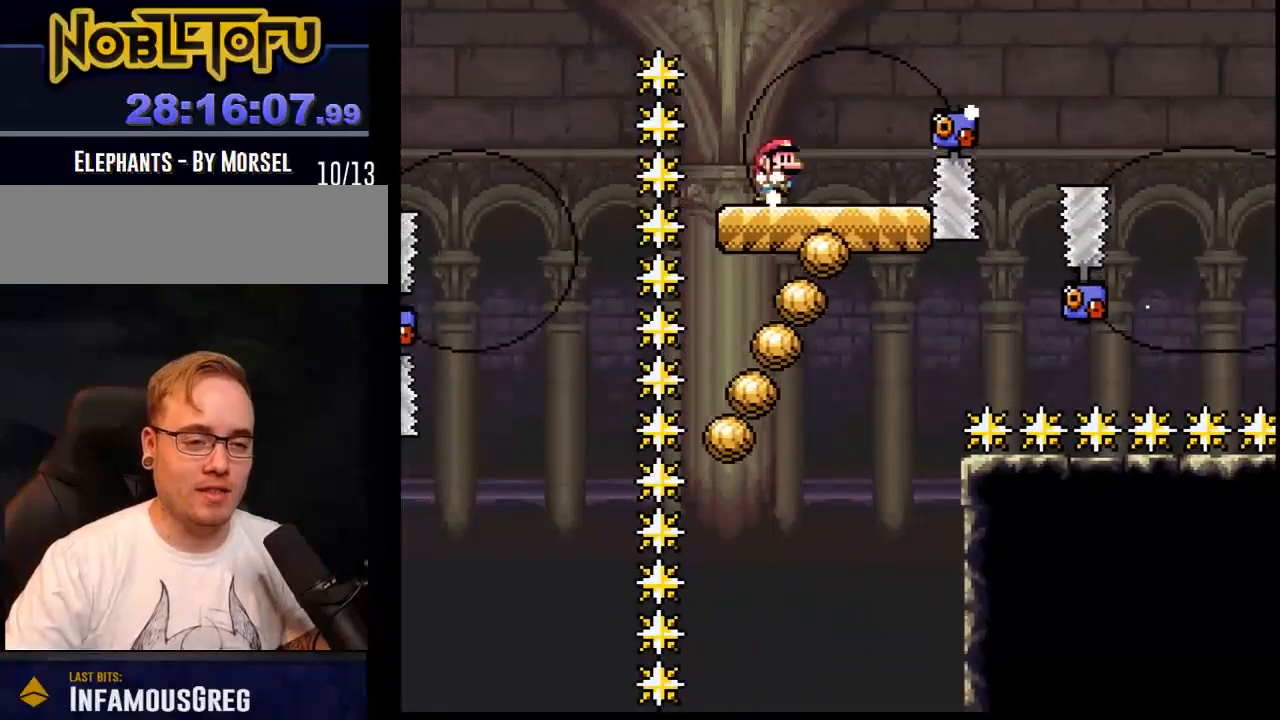
{"buttons": ["A", "Y", "DPAD_RIGHT"], "events": [[50, "A", "down"]]}
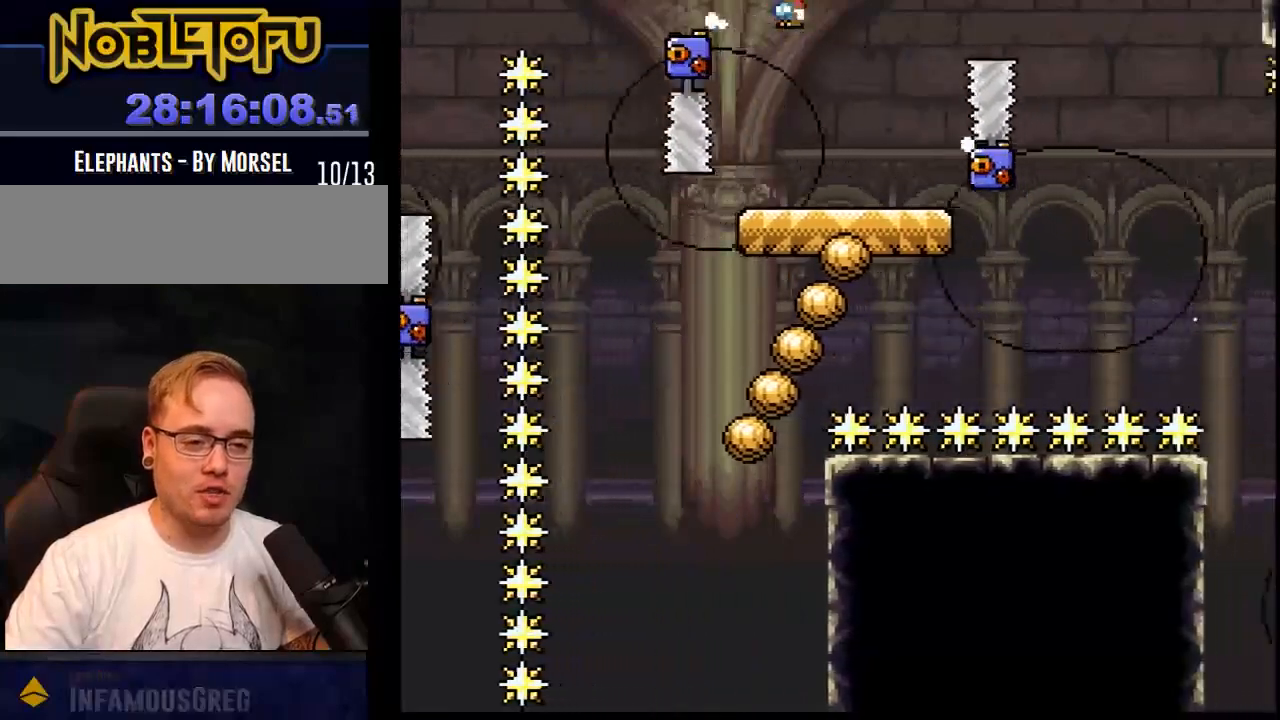
{"buttons": ["A", "Y", "DPAD_RIGHT"], "events": [[33, "A", "up"], [100, "DPAD_RIGHT", "up"], [117, "DPAD_LEFT", "down"], [283, "DPAD_LEFT", "up"], [300, "DPAD_RIGHT", "down"], [400, "A", "down"]]}
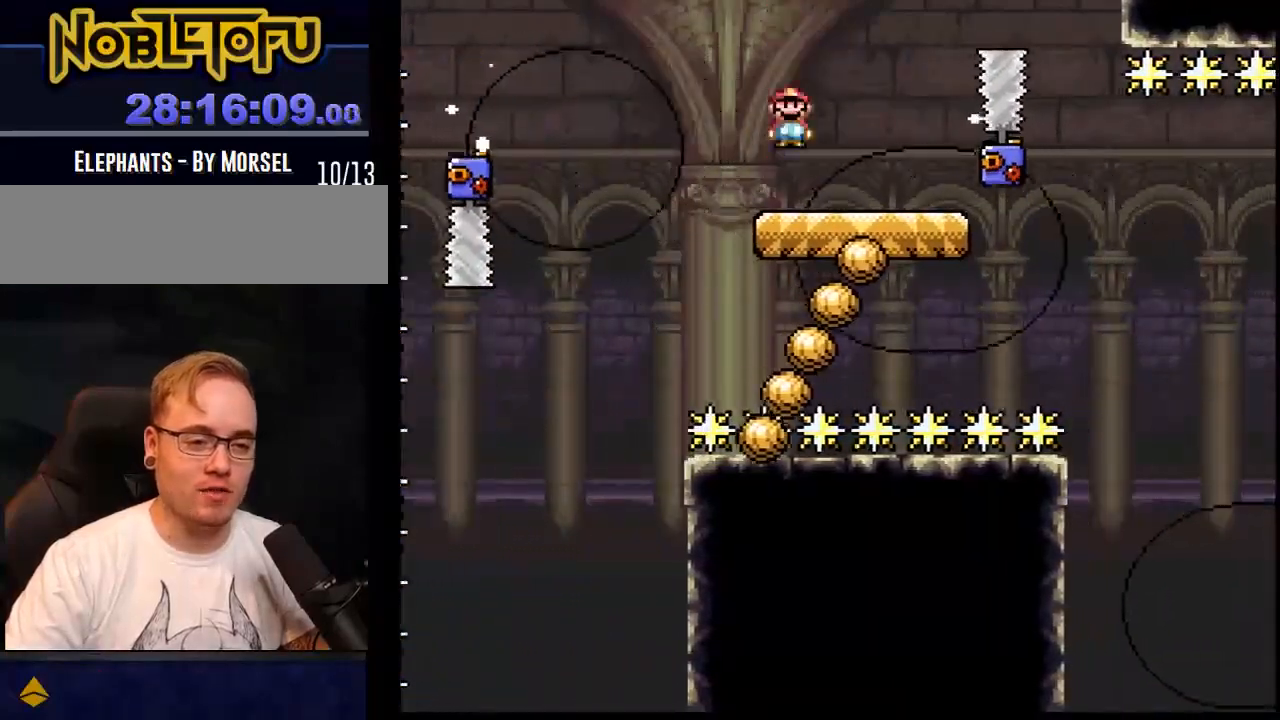
{"buttons": ["Y"], "events": [[417, "A", "up"], [467, "DPAD_RIGHT", "up"]]}
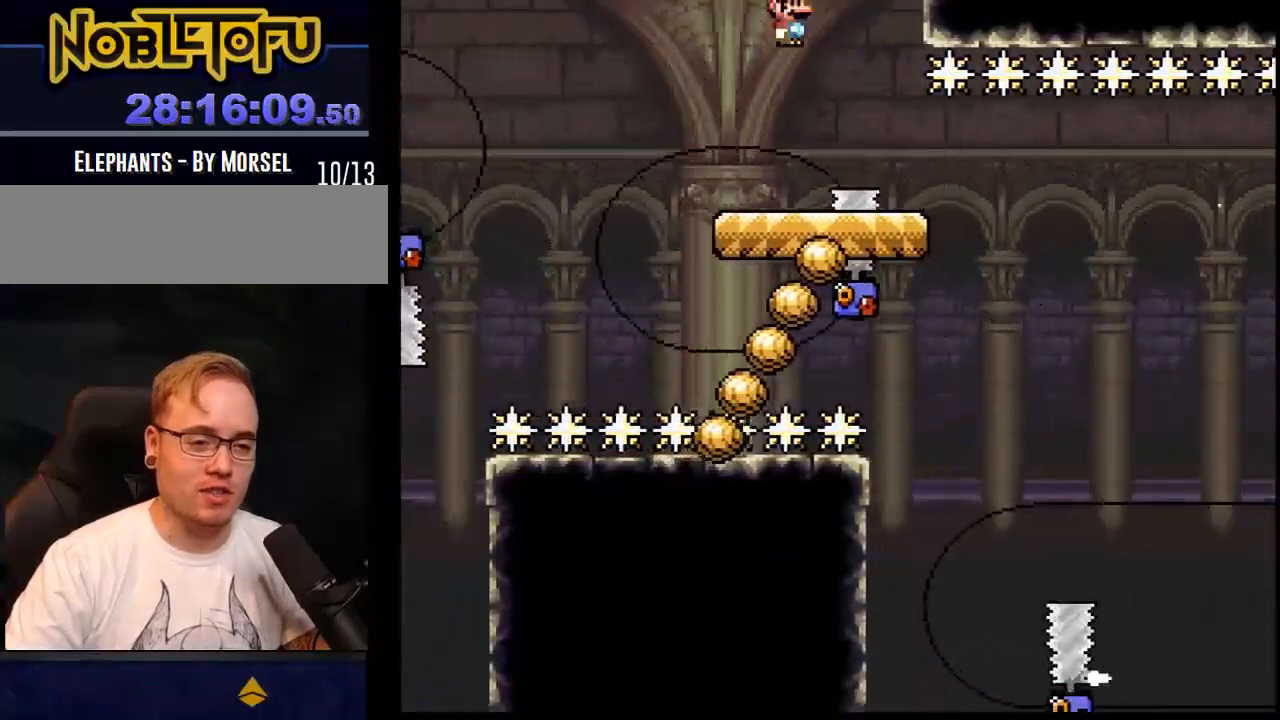
{"buttons": ["Y"], "events": [[17, "DPAD_LEFT", "down"], [117, "DPAD_RIGHT", "down"], [133, "DPAD_LEFT", "up"], [417, "DPAD_RIGHT", "up"]]}
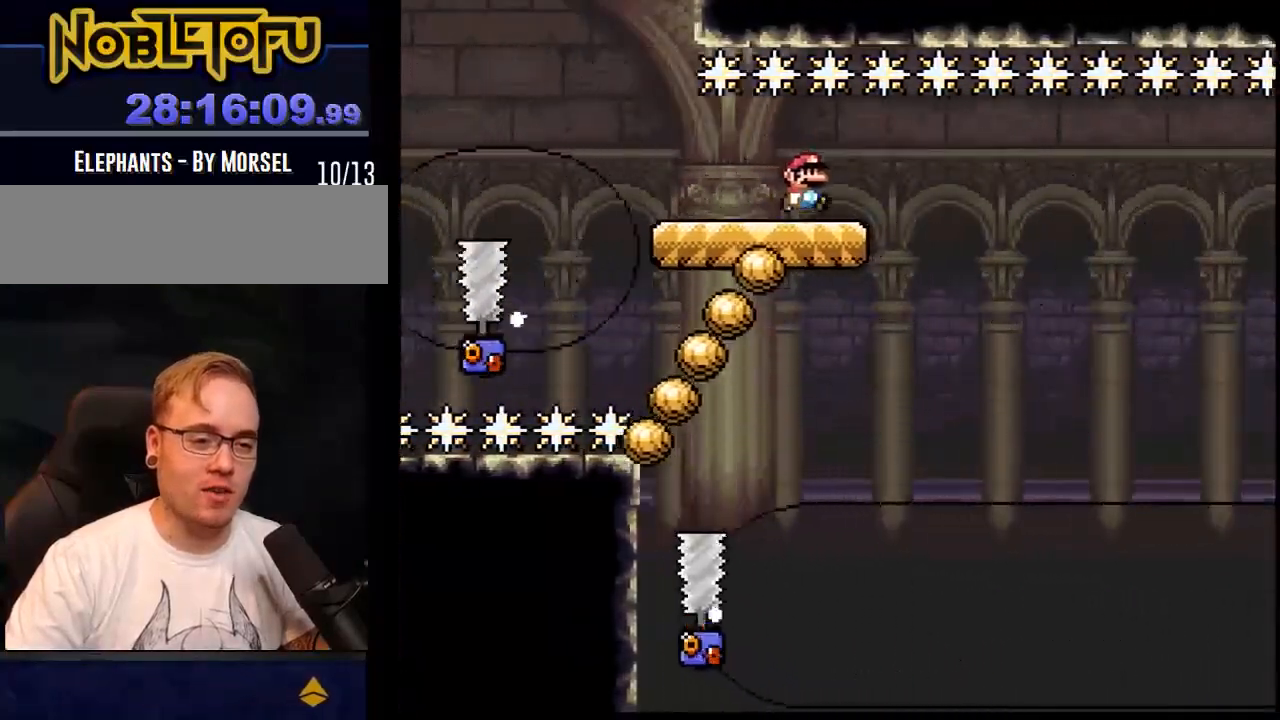
{"buttons": ["Y"], "events": []}
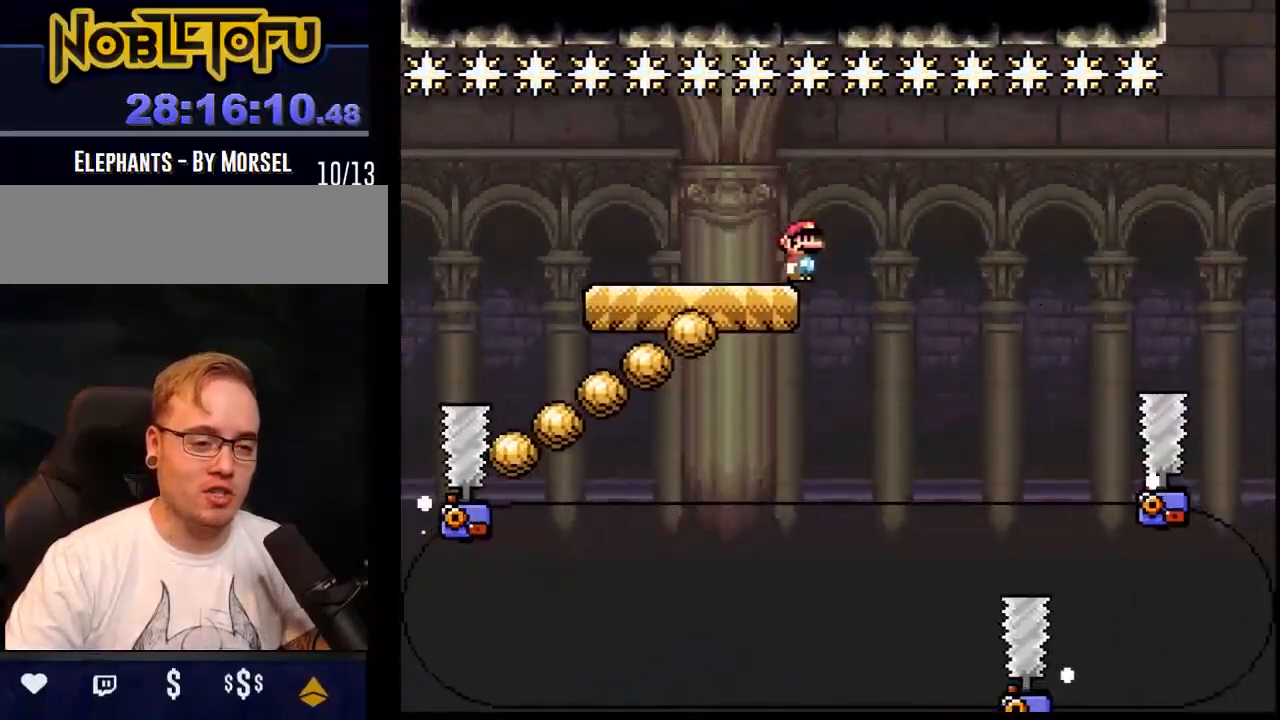
{"buttons": ["Y", "DPAD_LEFT"], "events": [[183, "DPAD_LEFT", "down"]]}
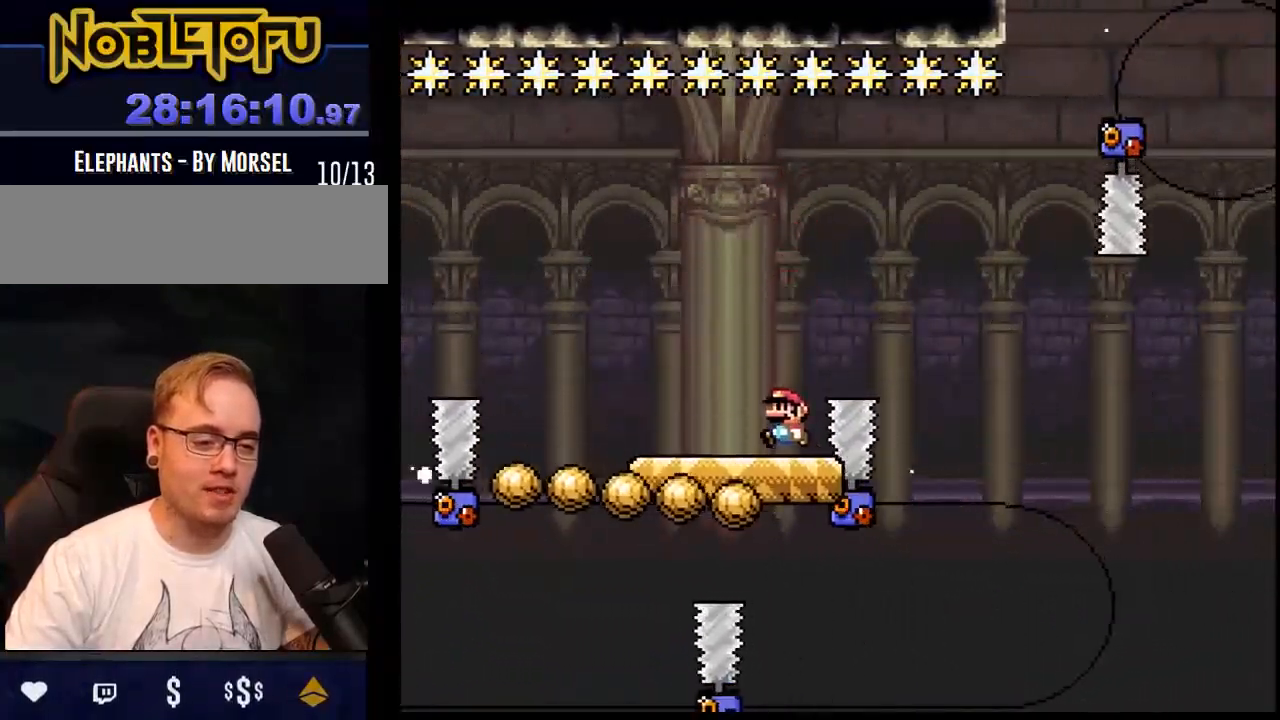
{"buttons": ["Y", "DPAD_RIGHT"], "events": [[183, "DPAD_LEFT", "up"], [233, "DPAD_RIGHT", "down"]]}
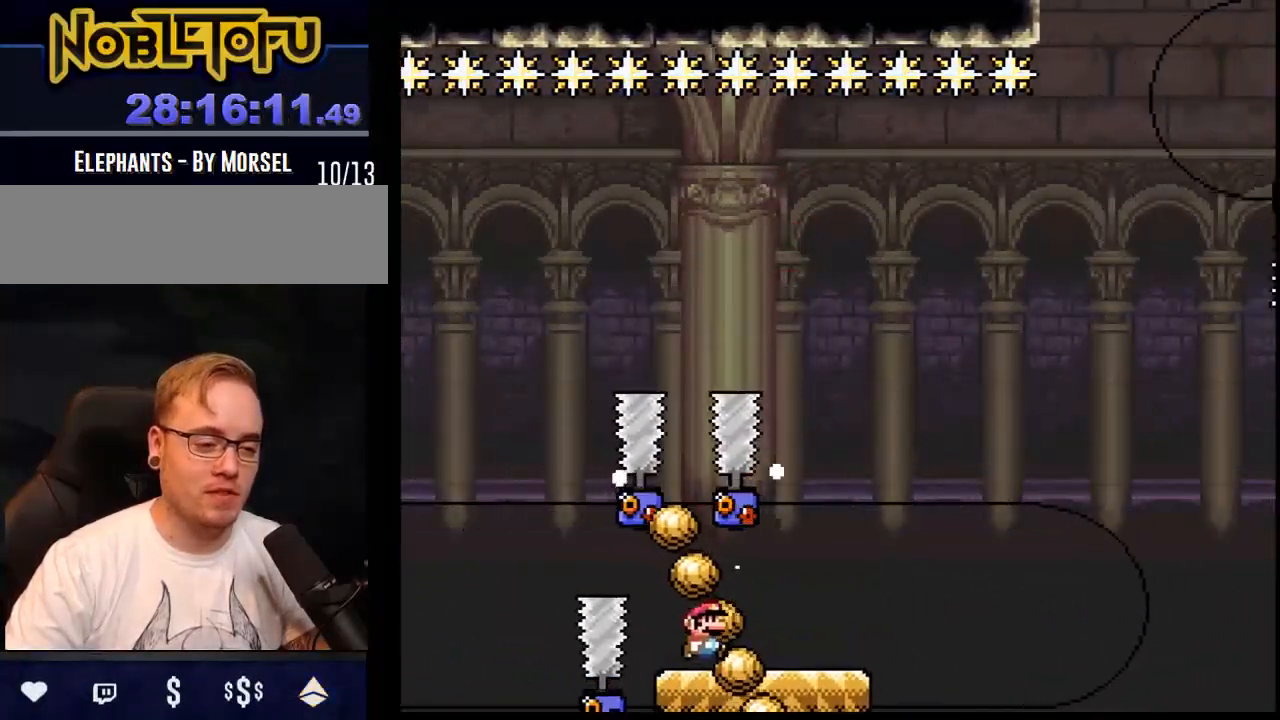
{"buttons": ["Y", "DPAD_RIGHT"], "events": [[150, "DPAD_RIGHT", "up"], [167, "DPAD_LEFT", "down"], [383, "DPAD_LEFT", "up"], [383, "DPAD_RIGHT", "down"]]}
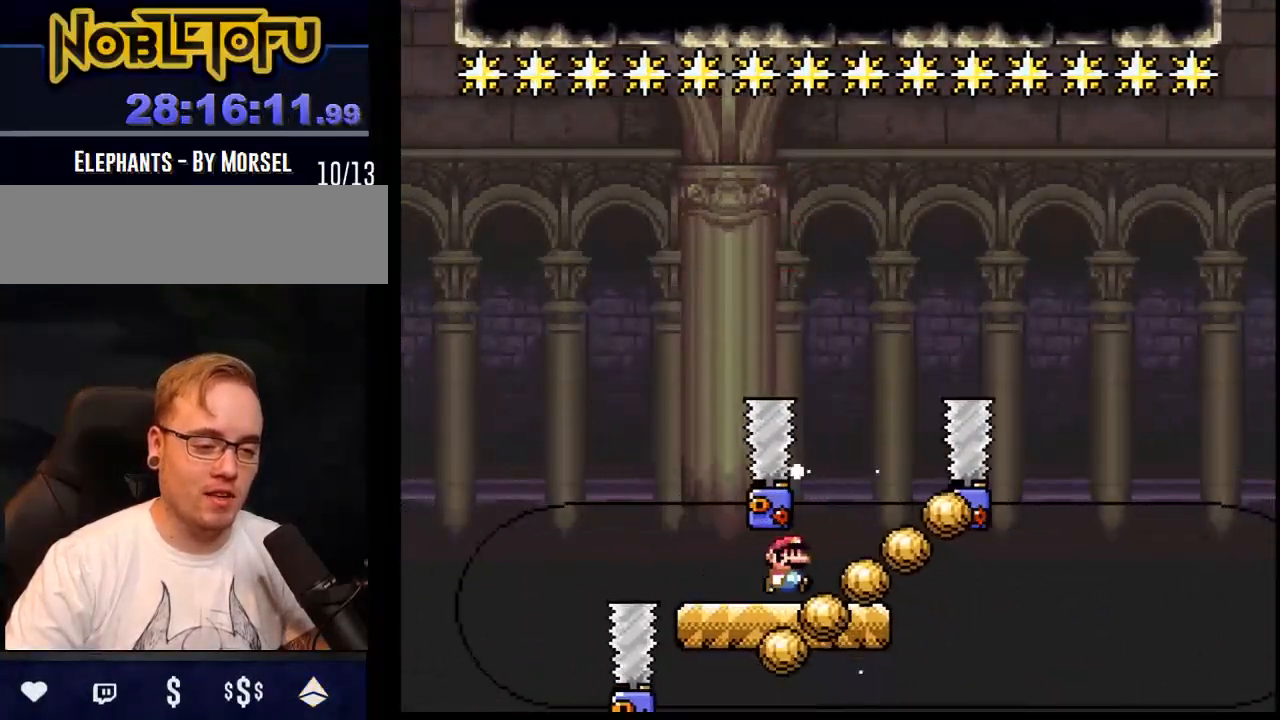
{"buttons": ["Y"], "events": [[67, "DPAD_RIGHT", "up"], [117, "DPAD_LEFT", "down"], [300, "DPAD_LEFT", "up"]]}
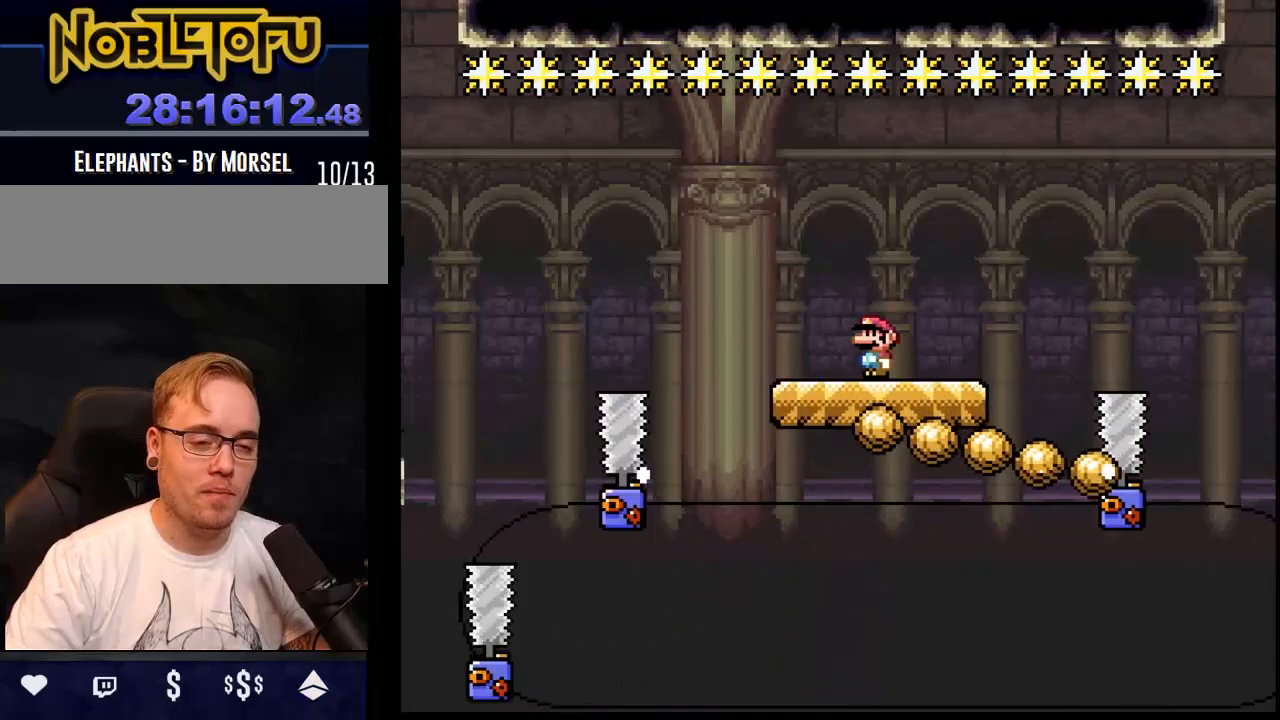
{"buttons": ["Y", "DPAD_RIGHT"], "events": [[417, "DPAD_RIGHT", "down"]]}
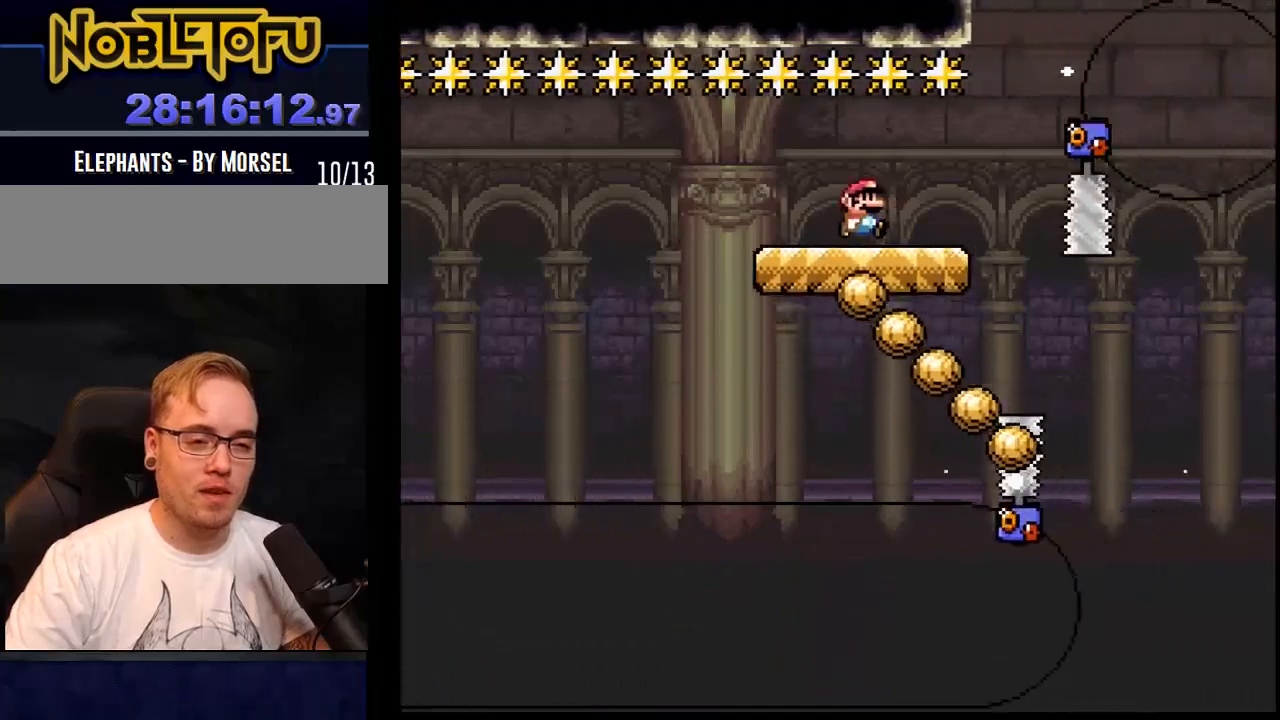
{"buttons": ["A", "Y", "DPAD_RIGHT"], "events": [[250, "A", "down"]]}
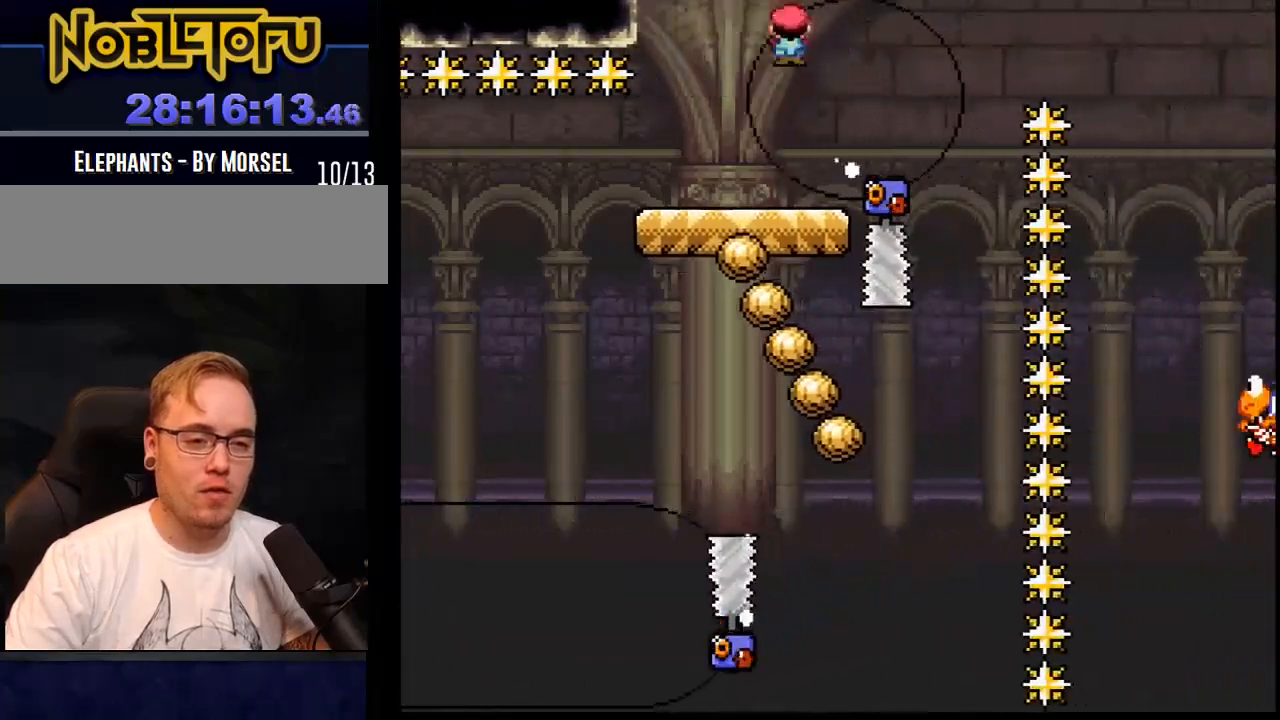
{"buttons": ["A", "Y", "DPAD_RIGHT"], "events": [[217, "DPAD_LEFT", "down"], [250, "DPAD_RIGHT", "up"], [317, "A", "up"], [383, "A", "down"], [433, "DPAD_LEFT", "up"], [433, "DPAD_RIGHT", "down"]]}